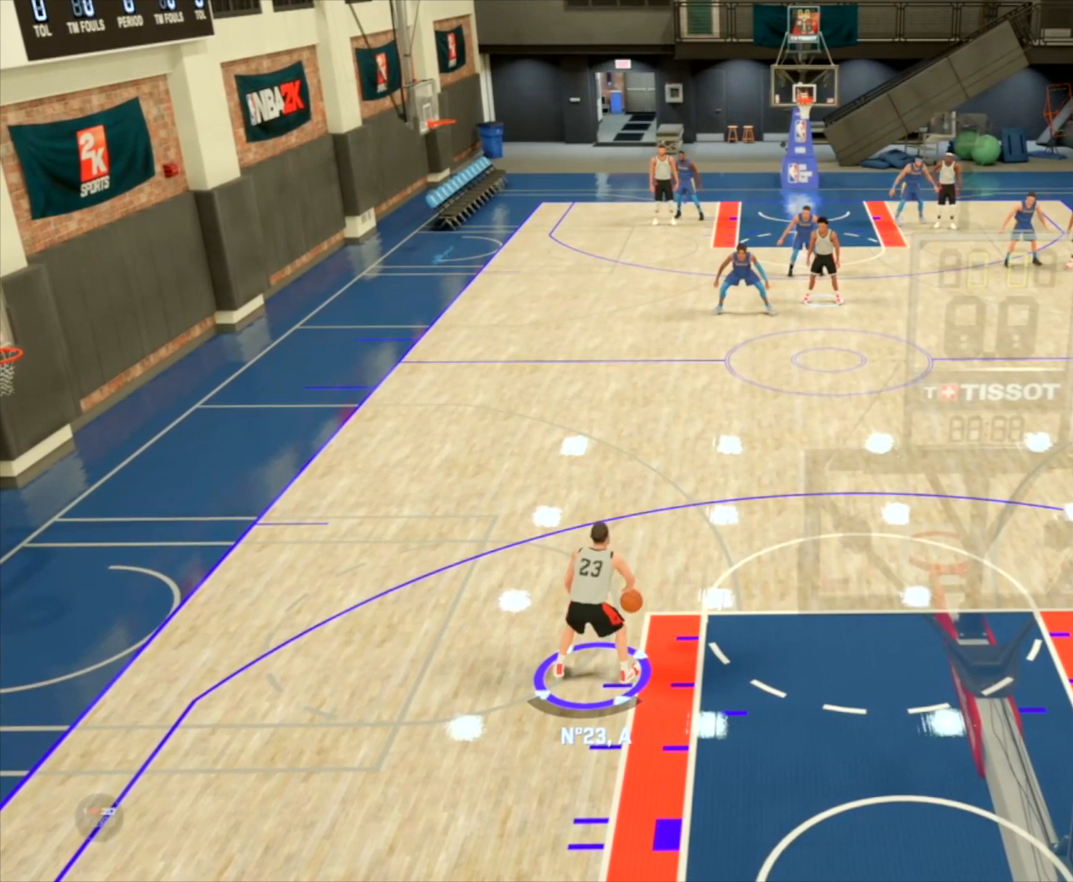
Gameplay with a controller (PlayStation layout); each line is a JSON object with the inputs held at the frame after it. "events" lists button and stick changes between this image and that frame as [ms after this image, input, new state], when the widget could be followed in between.
{"buttons": ["R2"], "left_stick": "center", "right_stick": "center", "events": []}
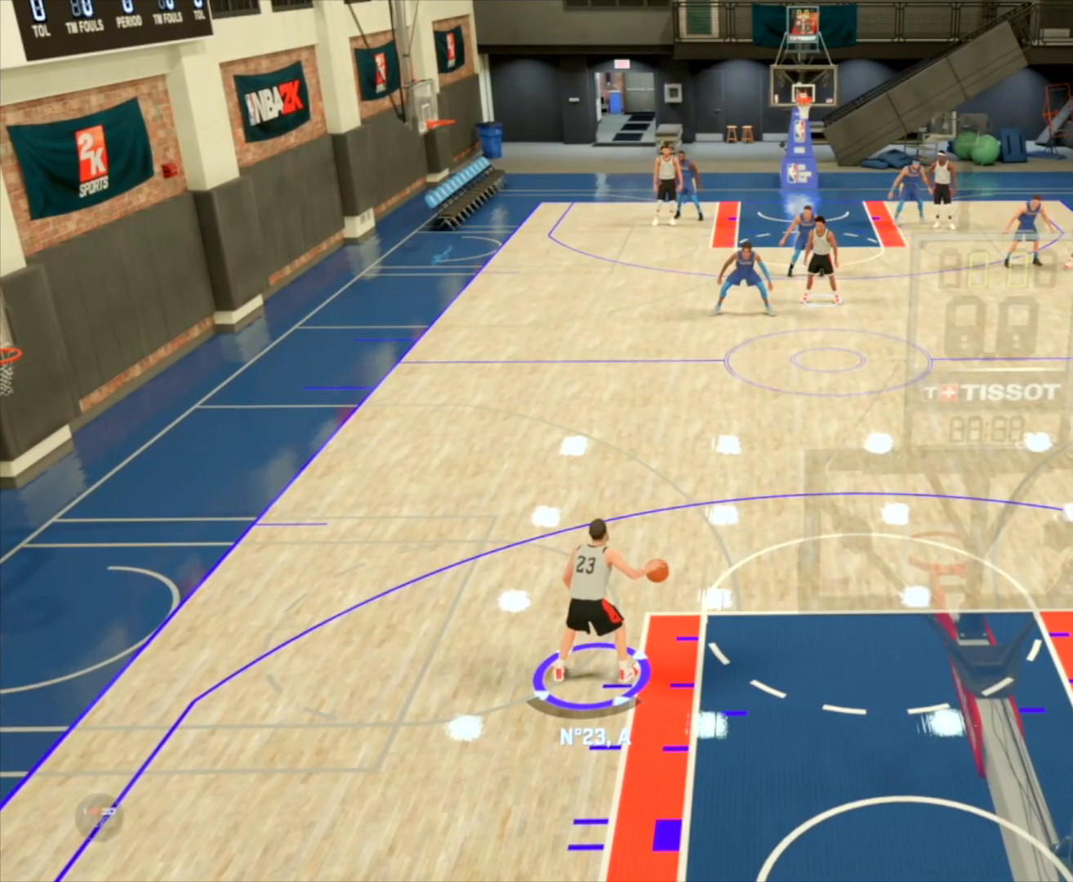
{"buttons": ["R2"], "left_stick": "center", "right_stick": "center", "events": []}
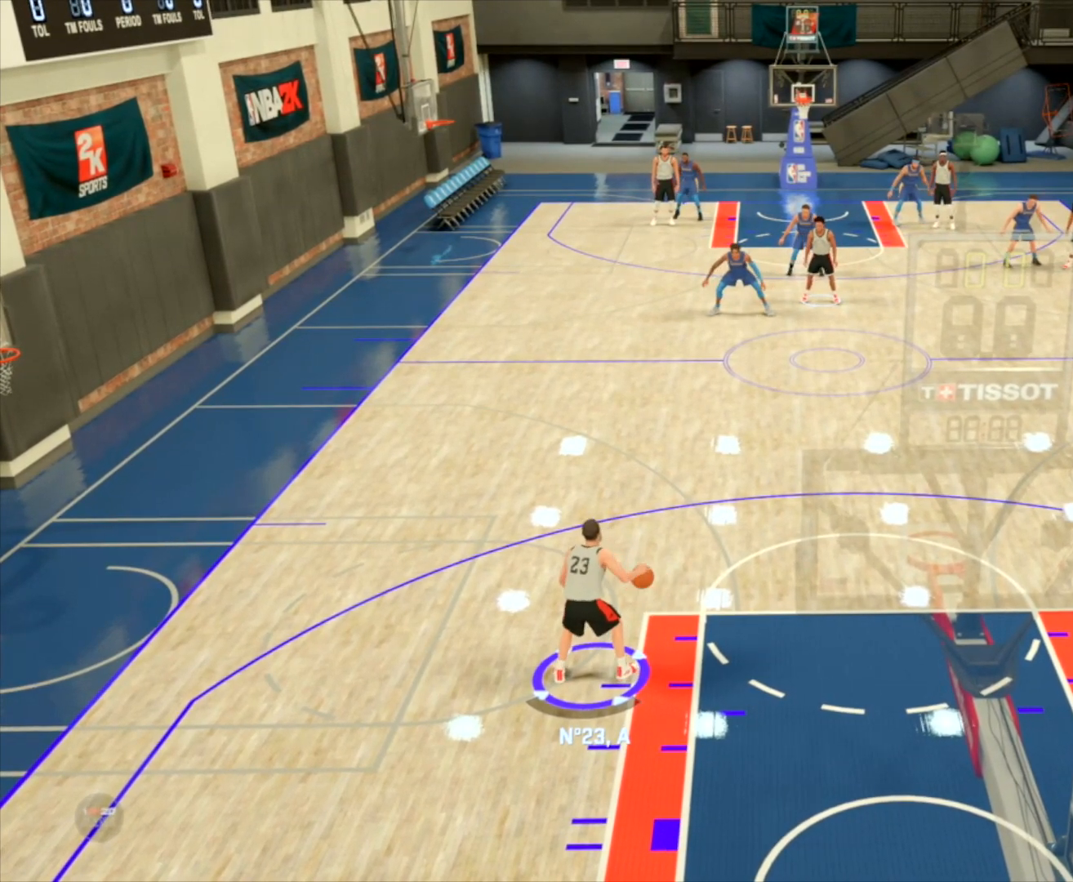
{"buttons": ["R2"], "left_stick": "center", "right_stick": "center", "events": []}
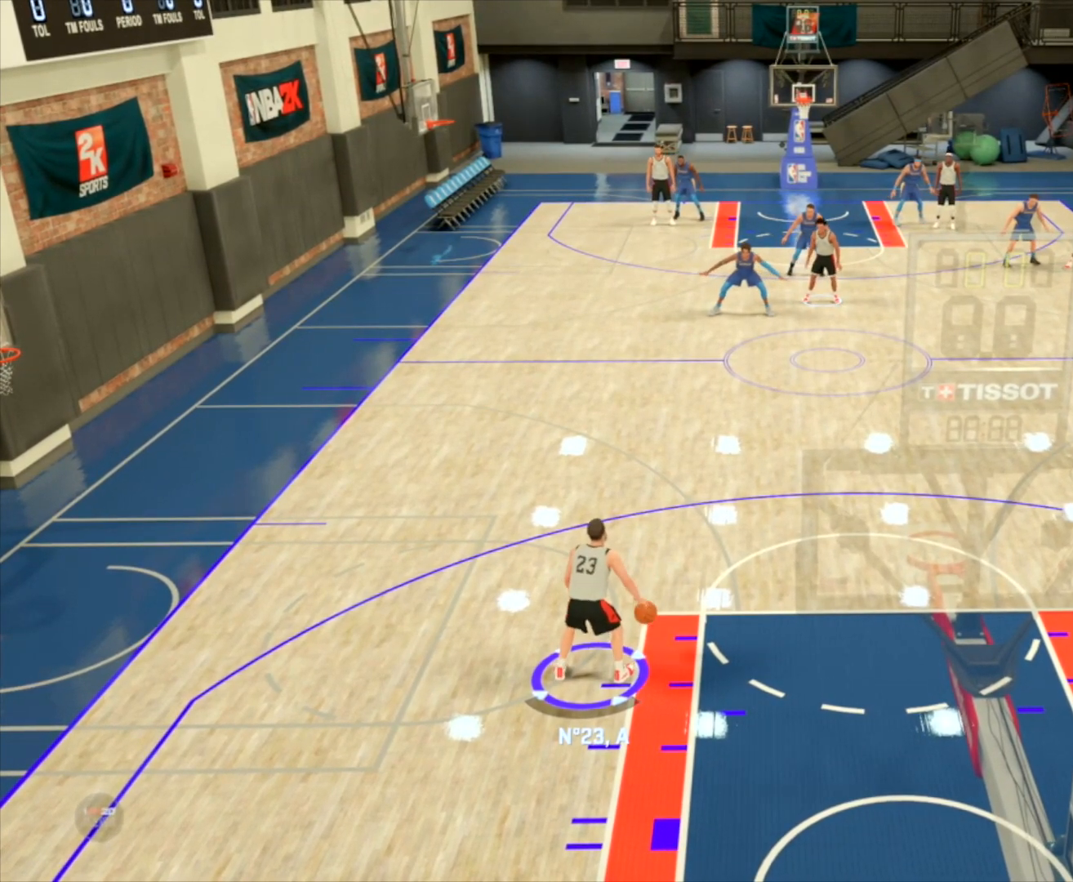
{"buttons": ["R2"], "left_stick": "center", "right_stick": "center", "events": []}
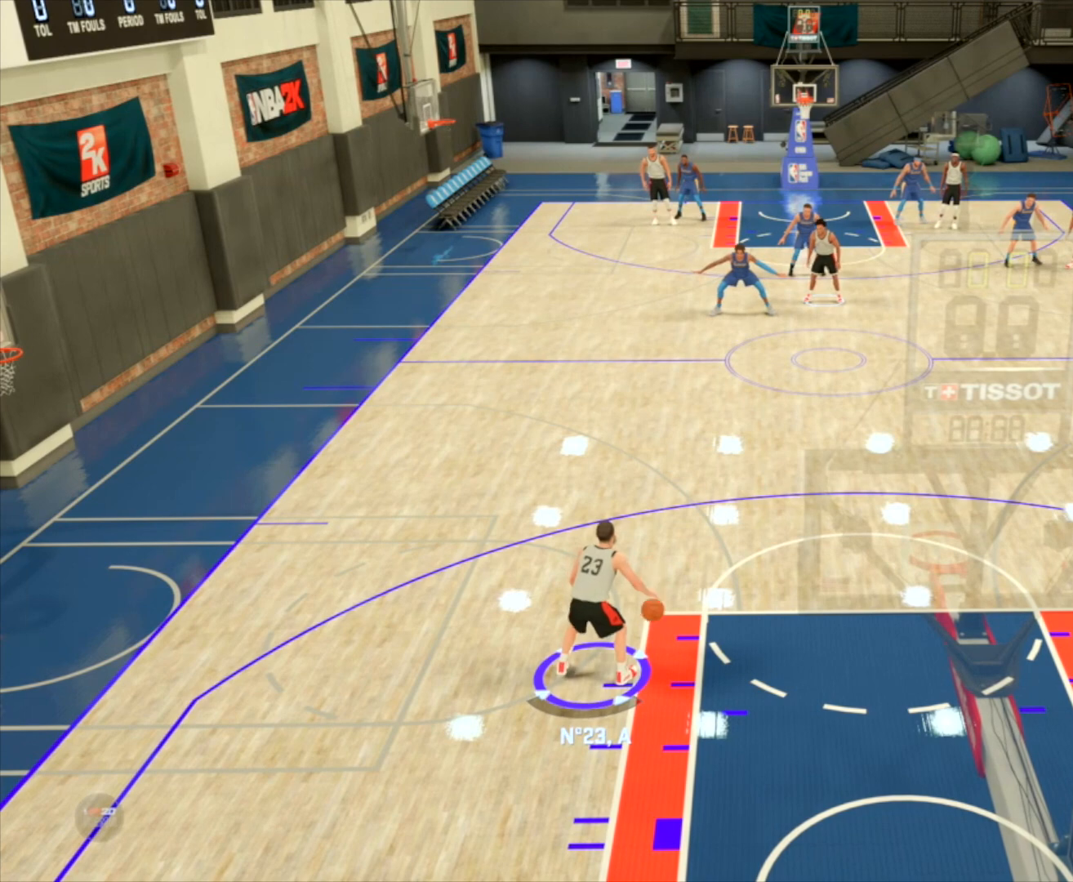
{"buttons": ["R2"], "left_stick": "center", "right_stick": "center", "events": []}
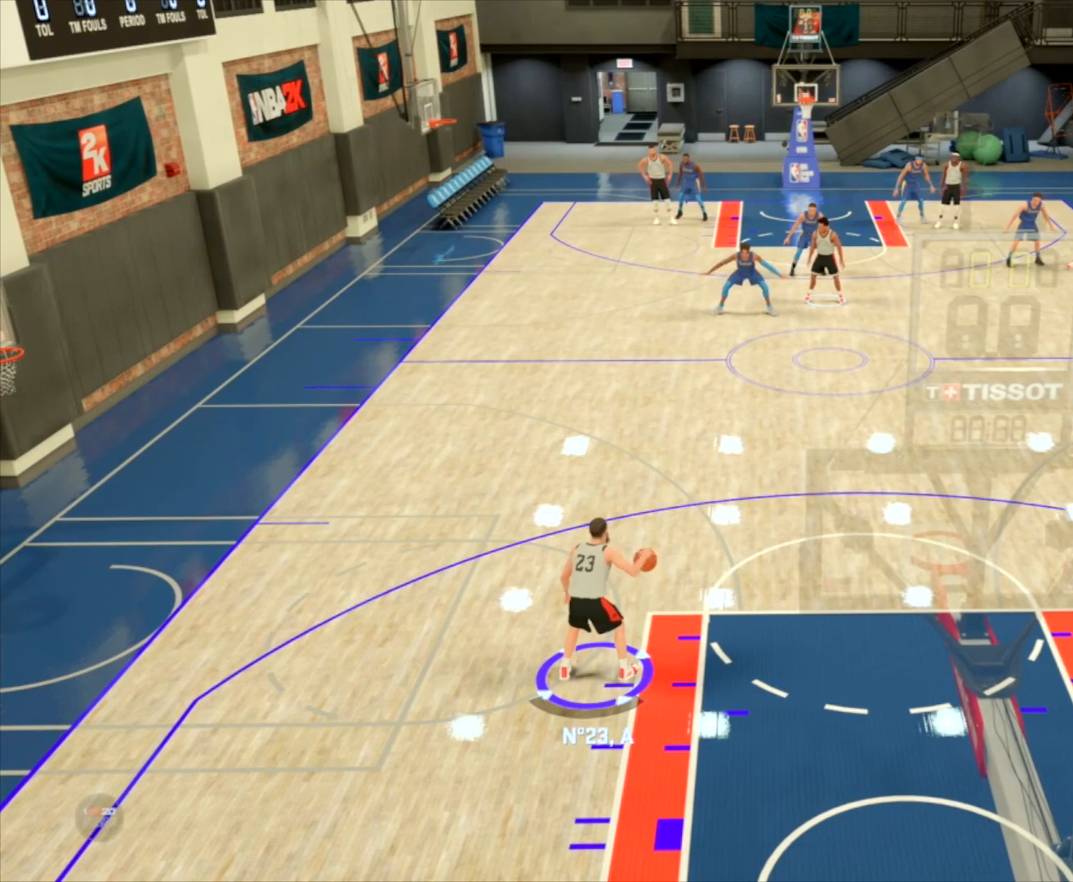
{"buttons": ["R2"], "left_stick": "center", "right_stick": "center", "events": []}
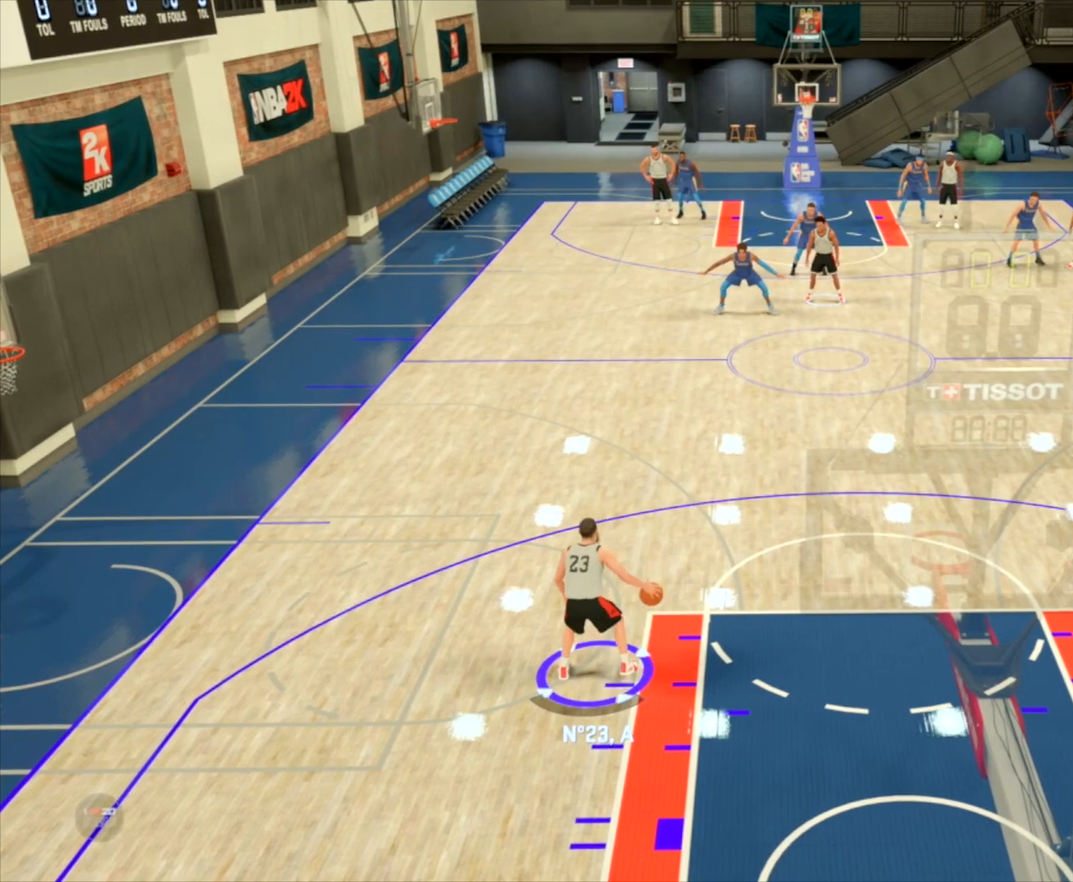
{"buttons": ["R2"], "left_stick": "center", "right_stick": "center", "events": []}
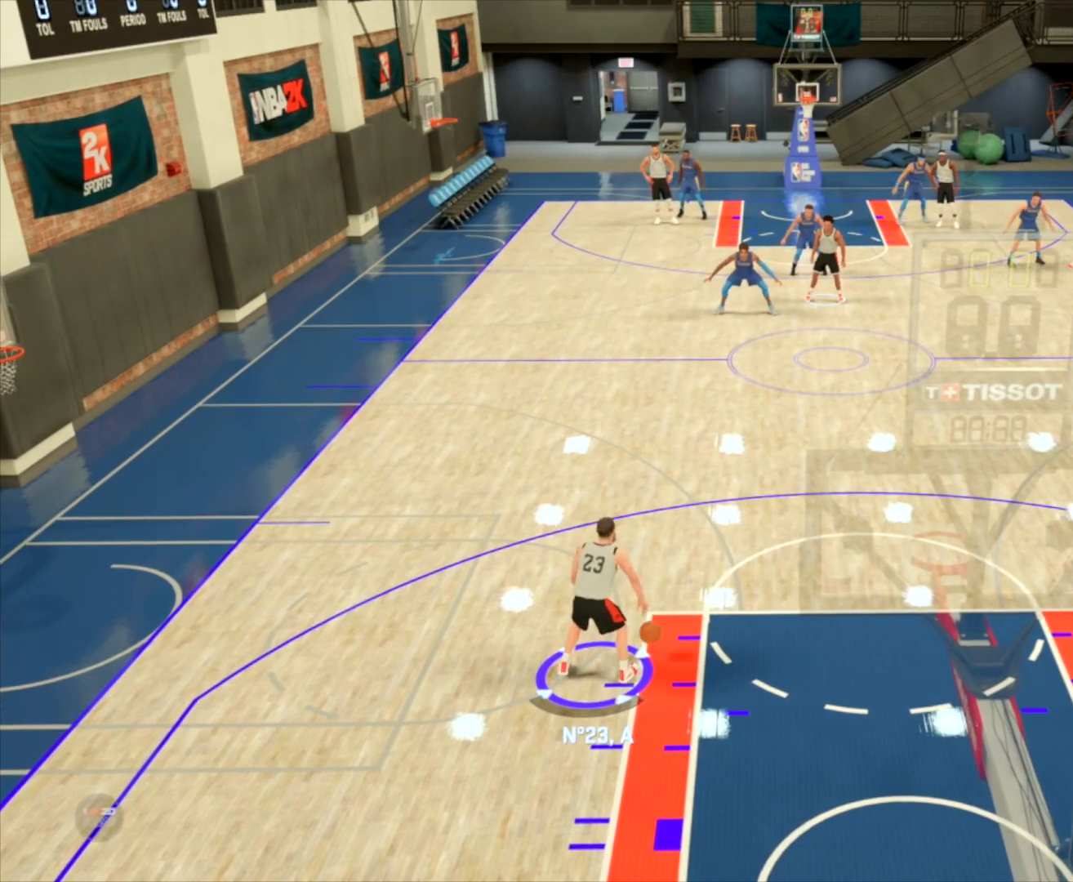
{"buttons": ["R2"], "left_stick": "center", "right_stick": "center", "events": []}
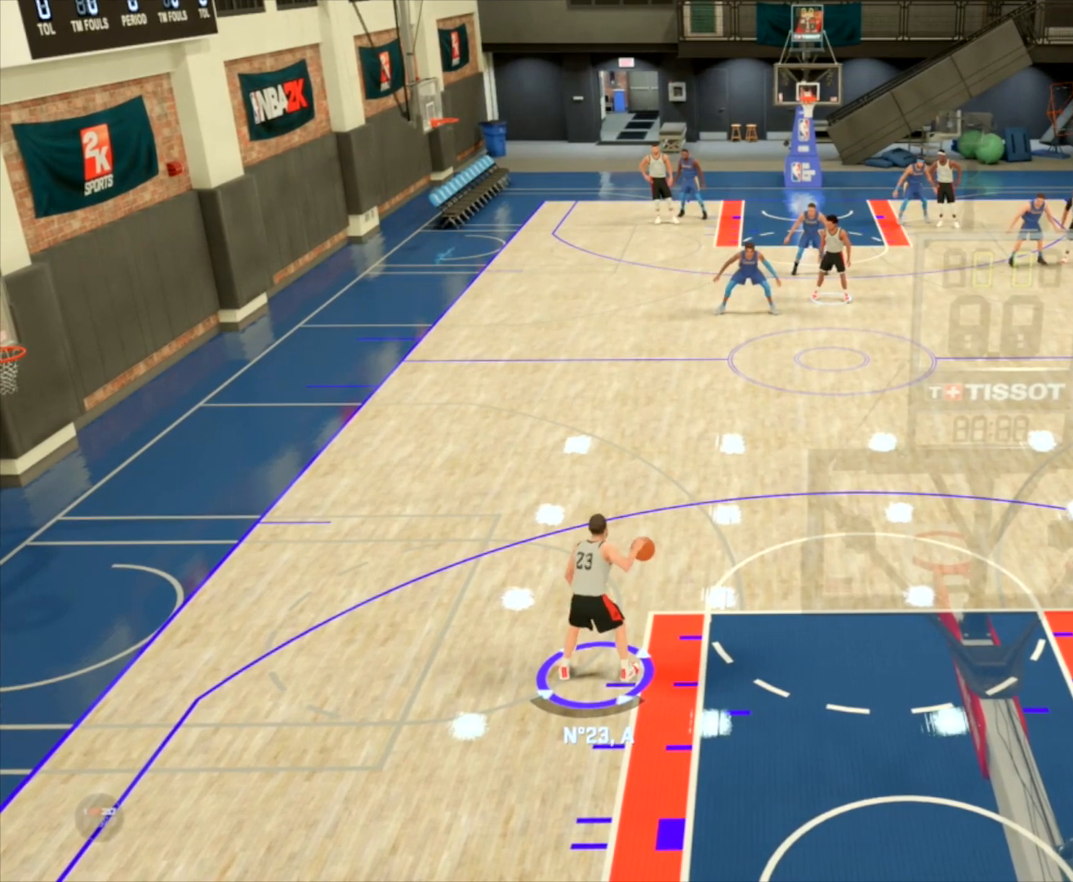
{"buttons": ["R2"], "left_stick": "center", "right_stick": "center", "events": []}
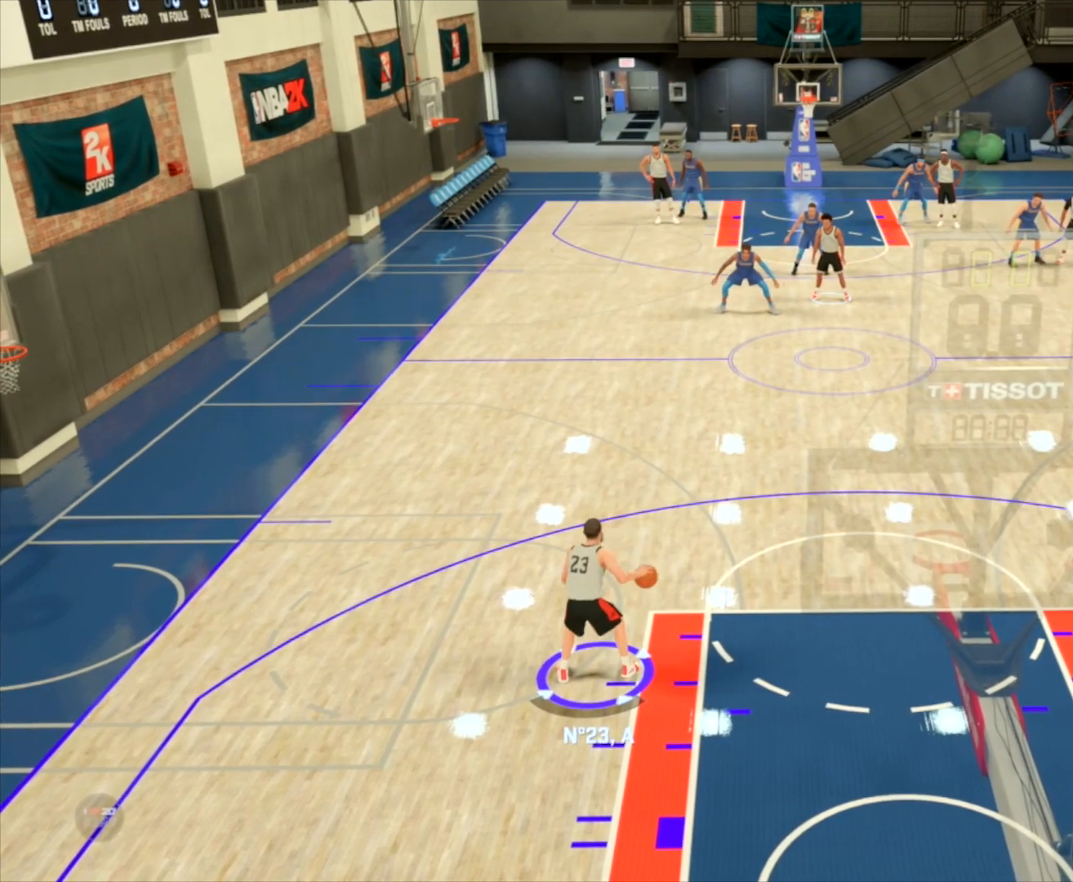
{"buttons": ["R2"], "left_stick": "center", "right_stick": "center", "events": []}
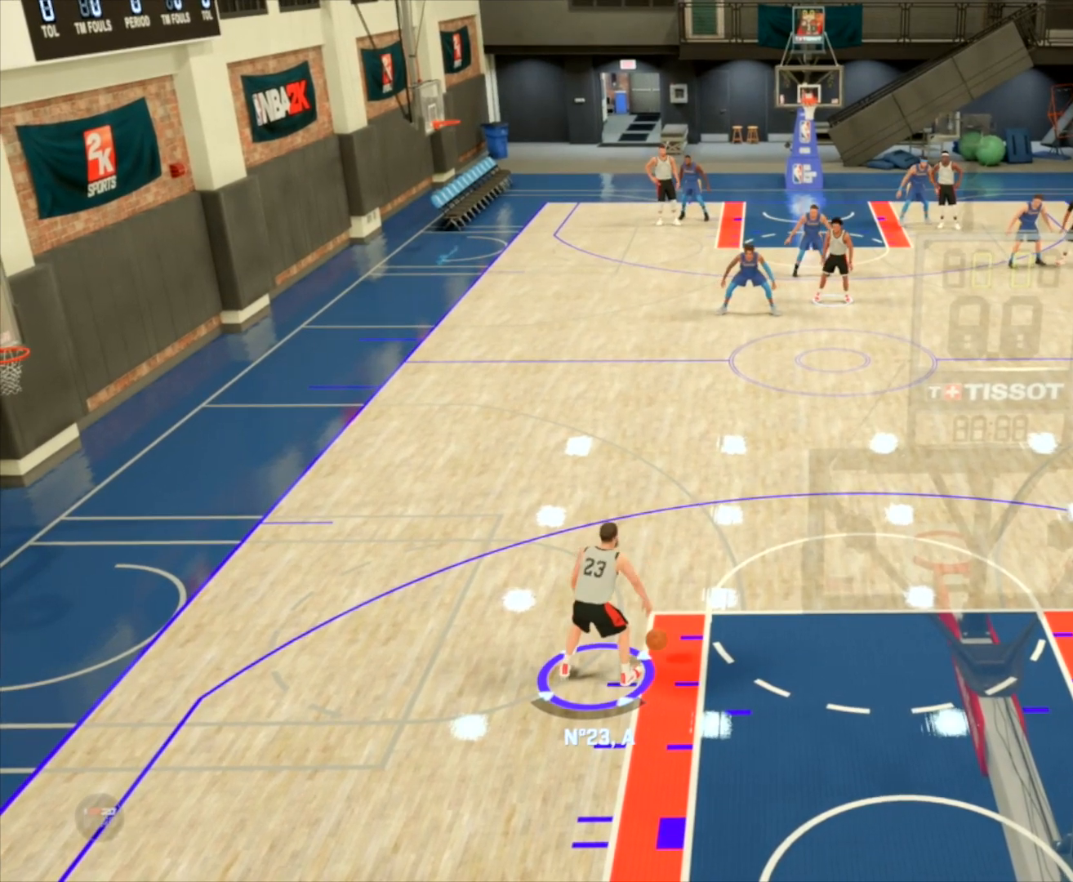
{"buttons": ["R2"], "left_stick": "center", "right_stick": "center", "events": []}
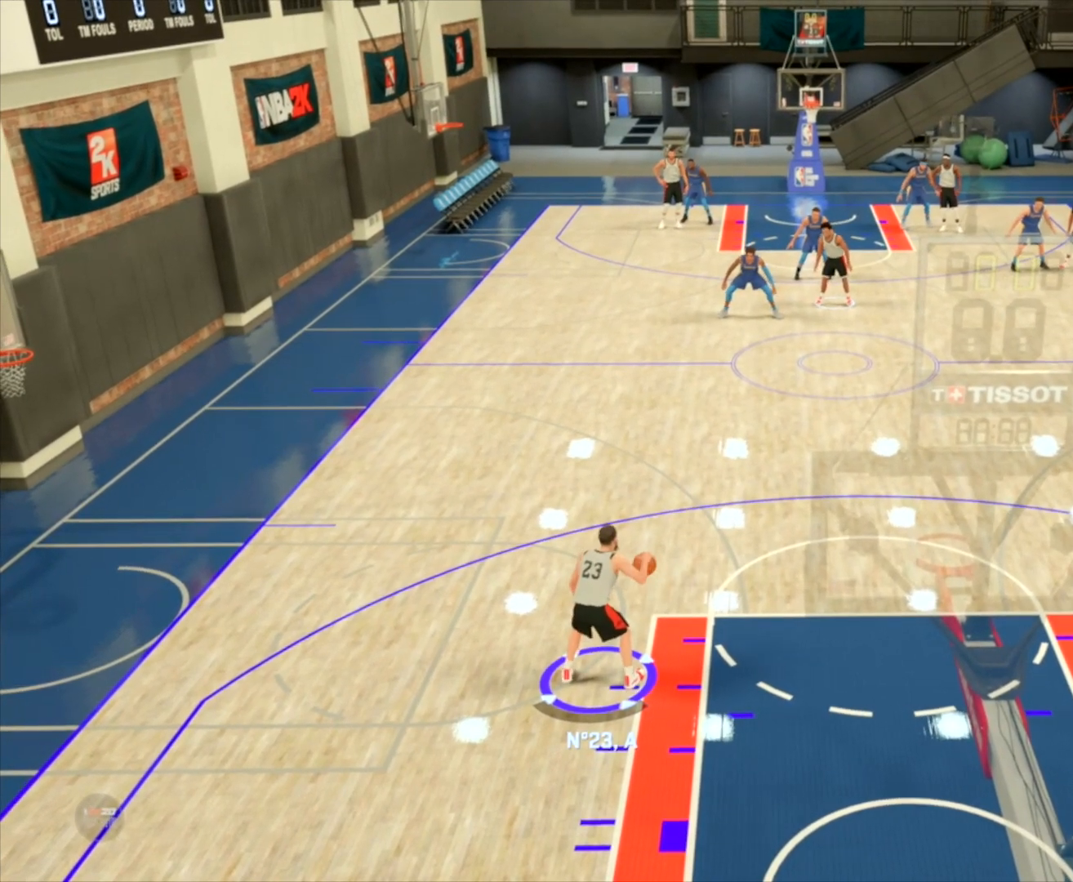
{"buttons": ["R2"], "left_stick": "up-left", "right_stick": "center", "events": [[67, "left_stick", "up-left"], [67, "right_stick", "down"], [200, "right_stick", "center"]]}
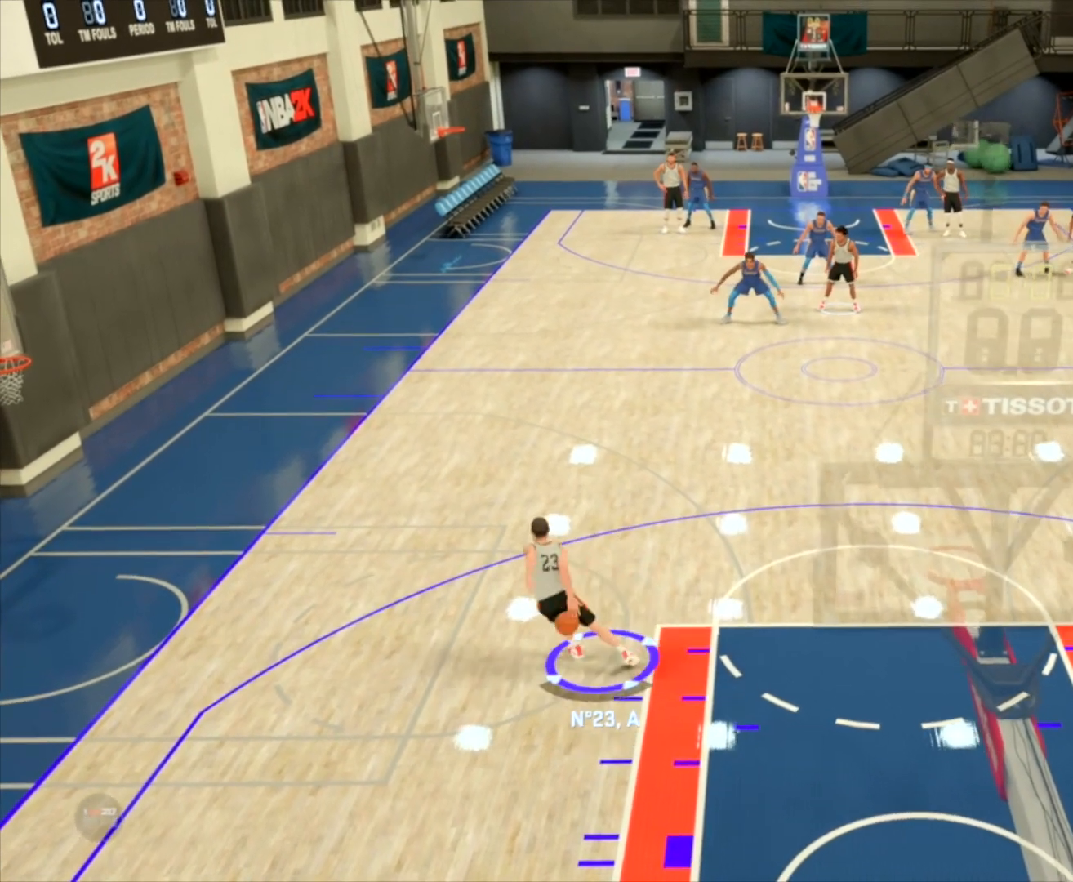
{"buttons": ["R2"], "left_stick": "up-left", "right_stick": "center", "events": []}
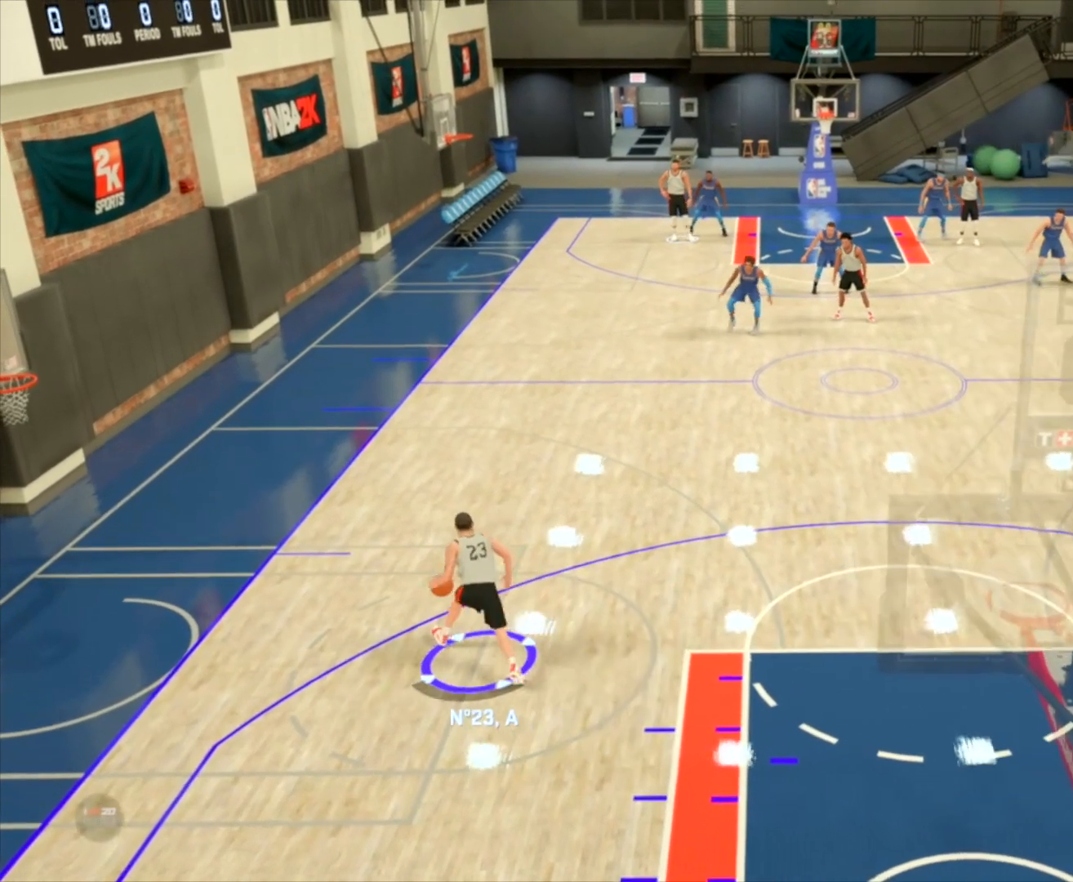
{"buttons": [], "left_stick": "center", "right_stick": "center", "events": [[233, "left_stick", "up"], [367, "R2", "up"], [367, "left_stick", "center"]]}
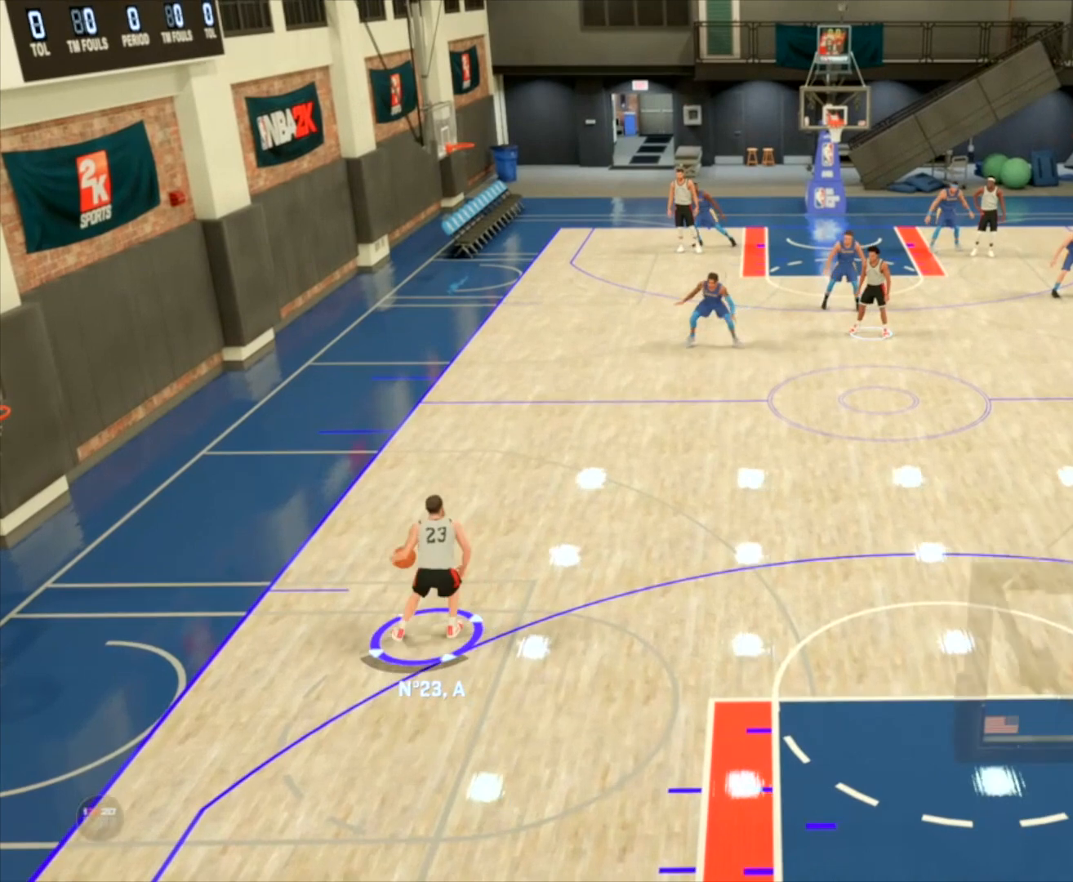
{"buttons": ["R2"], "left_stick": "center", "right_stick": "center", "events": [[401, "R2", "down"]]}
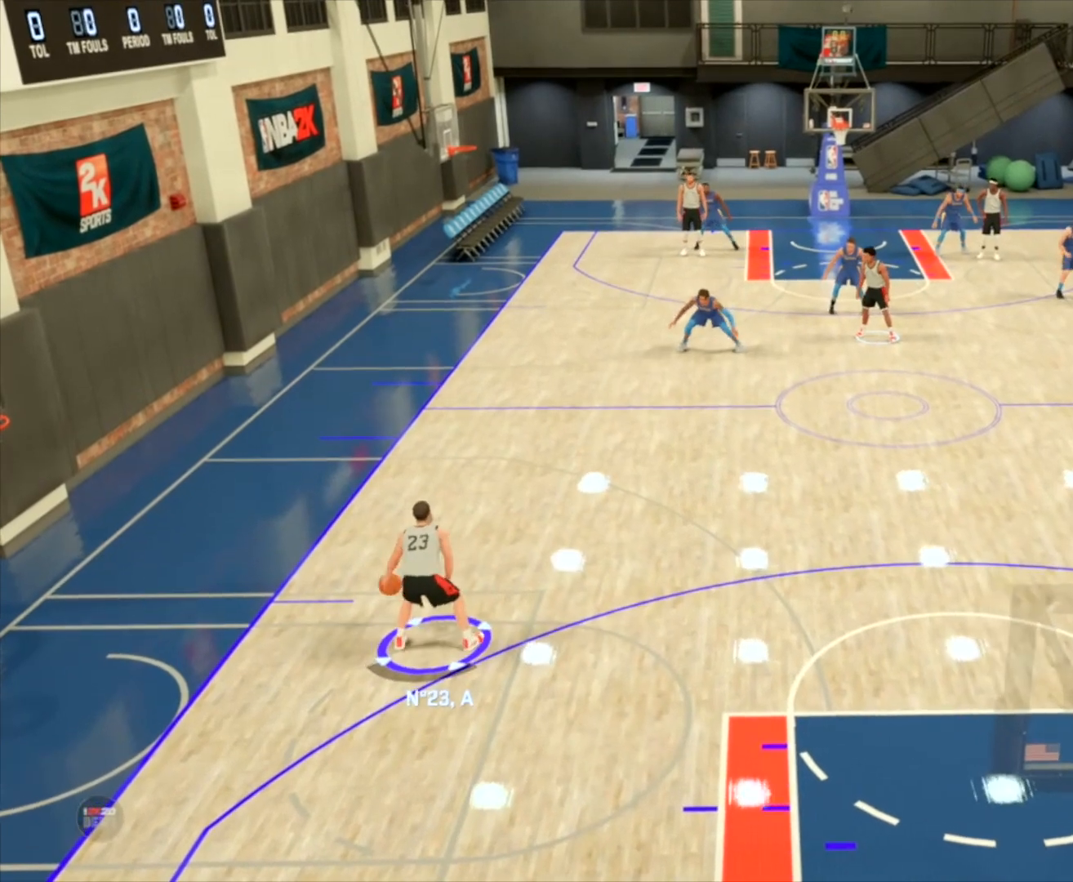
{"buttons": ["R2"], "left_stick": "center", "right_stick": "center", "events": []}
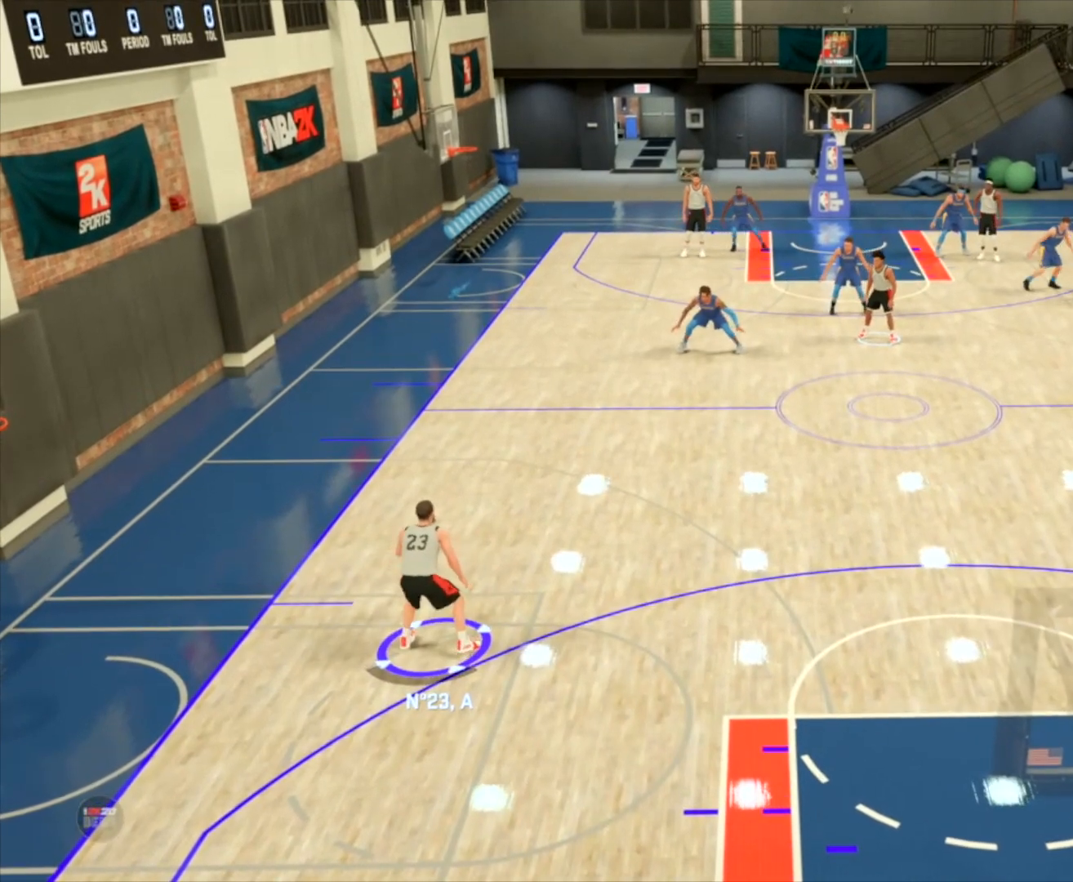
{"buttons": ["R2"], "left_stick": "center", "right_stick": "center", "events": []}
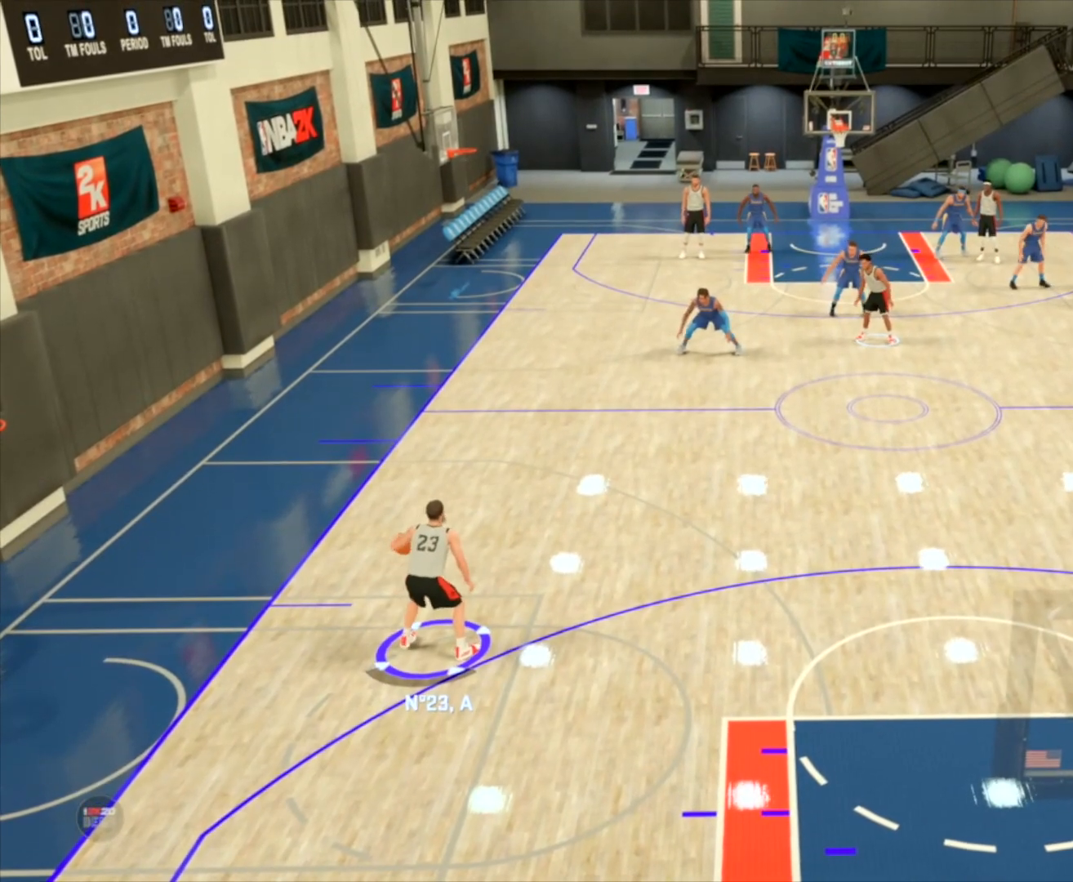
{"buttons": ["R2"], "left_stick": "up-right", "right_stick": "down", "events": [[400, "left_stick", "up-right"], [400, "right_stick", "down"]]}
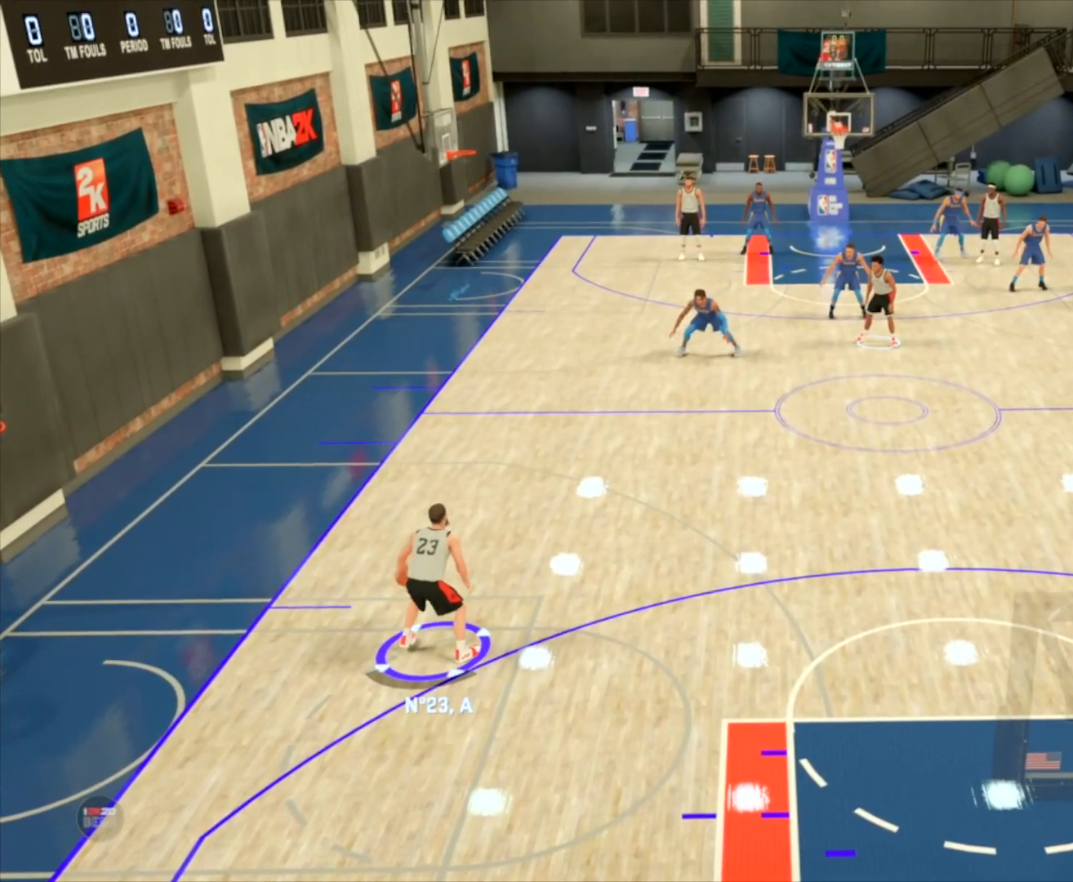
{"buttons": ["R2"], "left_stick": "up-right", "right_stick": "center", "events": [[67, "right_stick", "center"]]}
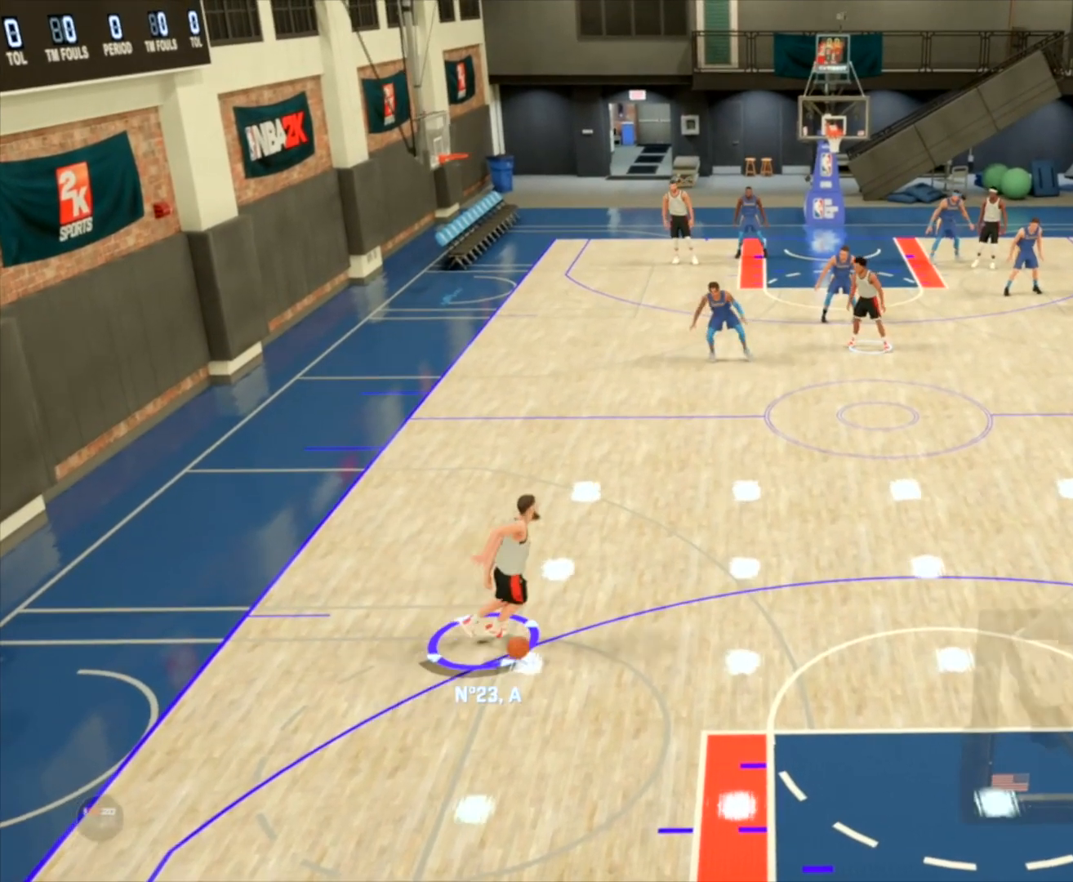
{"buttons": ["R2"], "left_stick": "up-right", "right_stick": "center", "events": []}
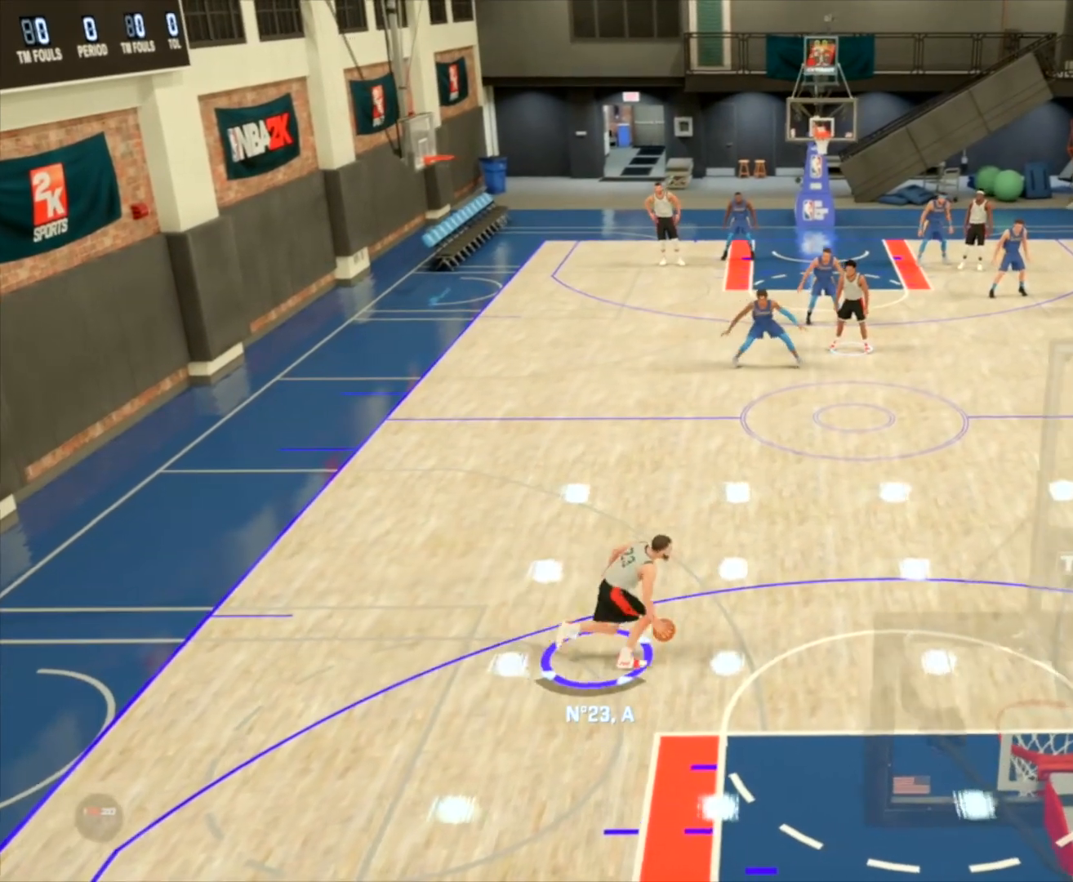
{"buttons": ["R2"], "left_stick": "up-right", "right_stick": "center", "events": []}